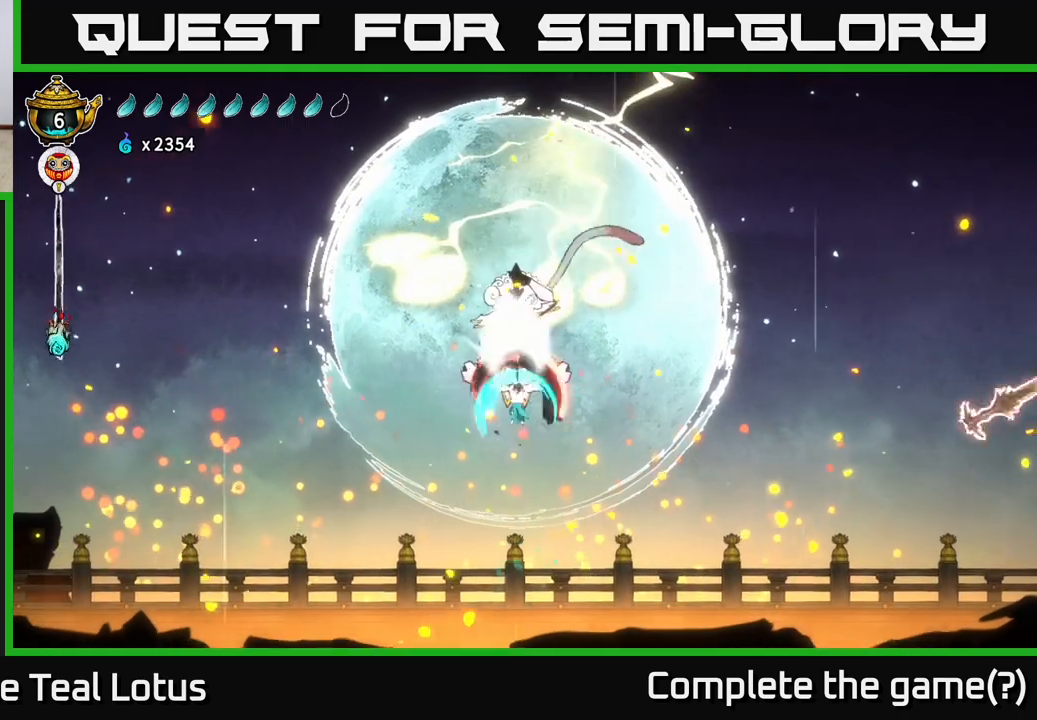
Gameplay with a controller (Xbox layout); each line is a JSON object with the inputs held at the frame after it. "events" lists button and stick changes between this image and that frame as [ms after this image, input, new state], when the widget could be followed in between.
{"buttons": ["A"], "left_stick": "up", "right_stick": "center", "events": [[83, "X", "up"], [150, "A", "down"], [267, "X", "down"], [433, "X", "up"]]}
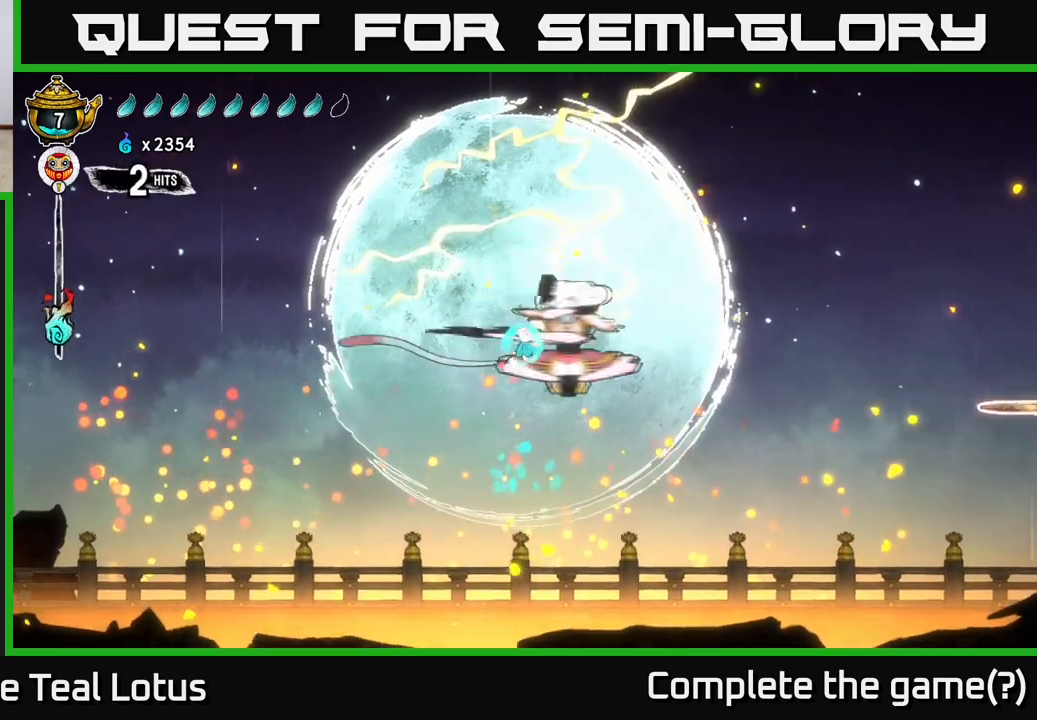
{"buttons": [], "left_stick": "right", "right_stick": "center", "events": [[33, "A", "up"], [100, "A", "down"], [200, "X", "down"], [283, "left_stick", "right"], [300, "A", "up"], [367, "X", "up"]]}
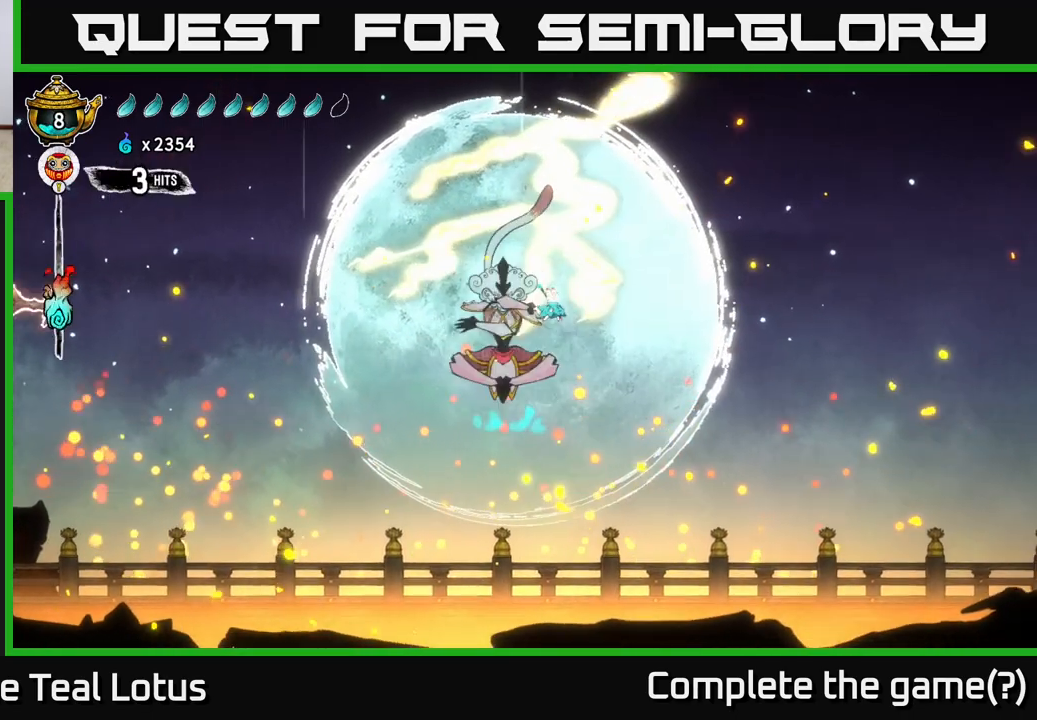
{"buttons": ["A", "X"], "left_stick": "right", "right_stick": "center", "events": [[33, "left_stick", "left"], [83, "X", "down"], [217, "X", "up"], [217, "left_stick", "center"], [400, "A", "down"], [400, "left_stick", "right"], [467, "X", "down"]]}
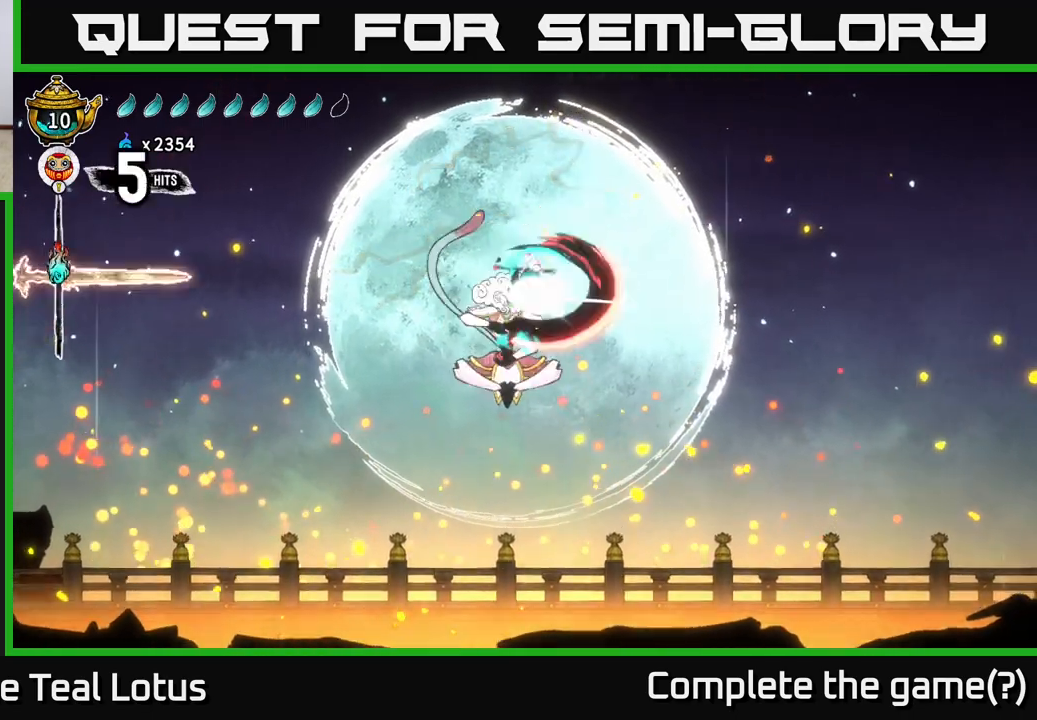
{"buttons": ["A"], "left_stick": "down", "right_stick": "center", "events": [[50, "left_stick", "center"], [133, "X", "up"], [133, "left_stick", "up-right"], [283, "left_stick", "up-left"], [300, "A", "up"], [350, "A", "down"], [367, "X", "down"], [383, "left_stick", "down"], [500, "X", "up"]]}
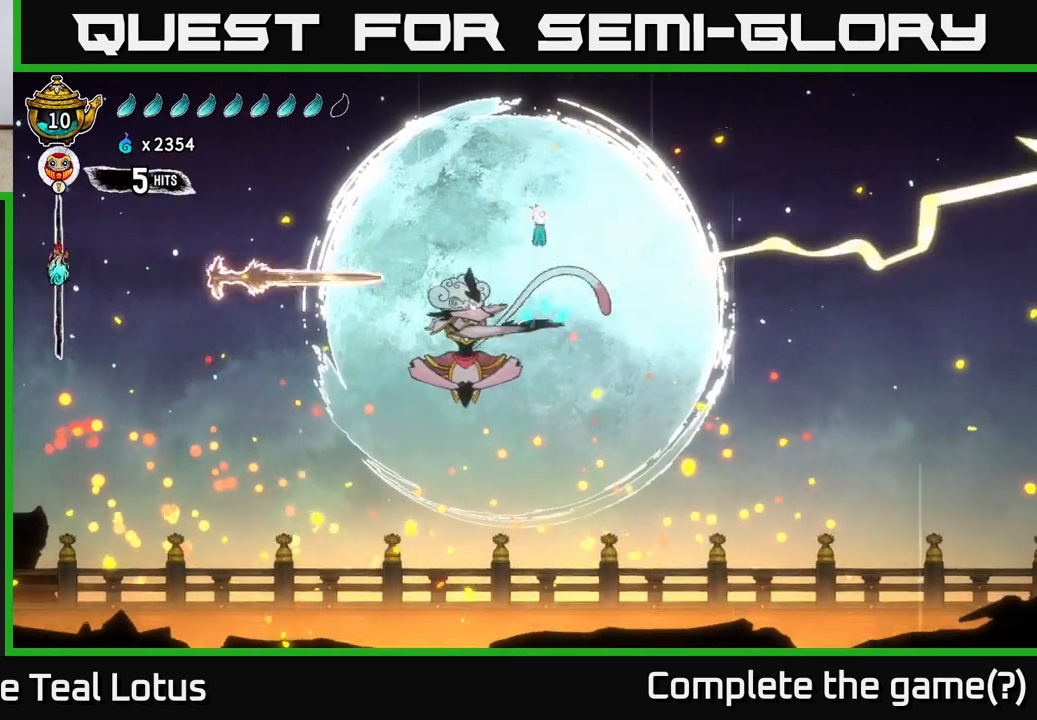
{"buttons": [], "left_stick": "down-left", "right_stick": "center", "events": [[117, "R2", "down"], [117, "X", "down"], [183, "left_stick", "down-left"], [217, "X", "up"], [233, "R2", "up"], [267, "A", "up"], [350, "left_stick", "down-right"], [433, "left_stick", "down-left"]]}
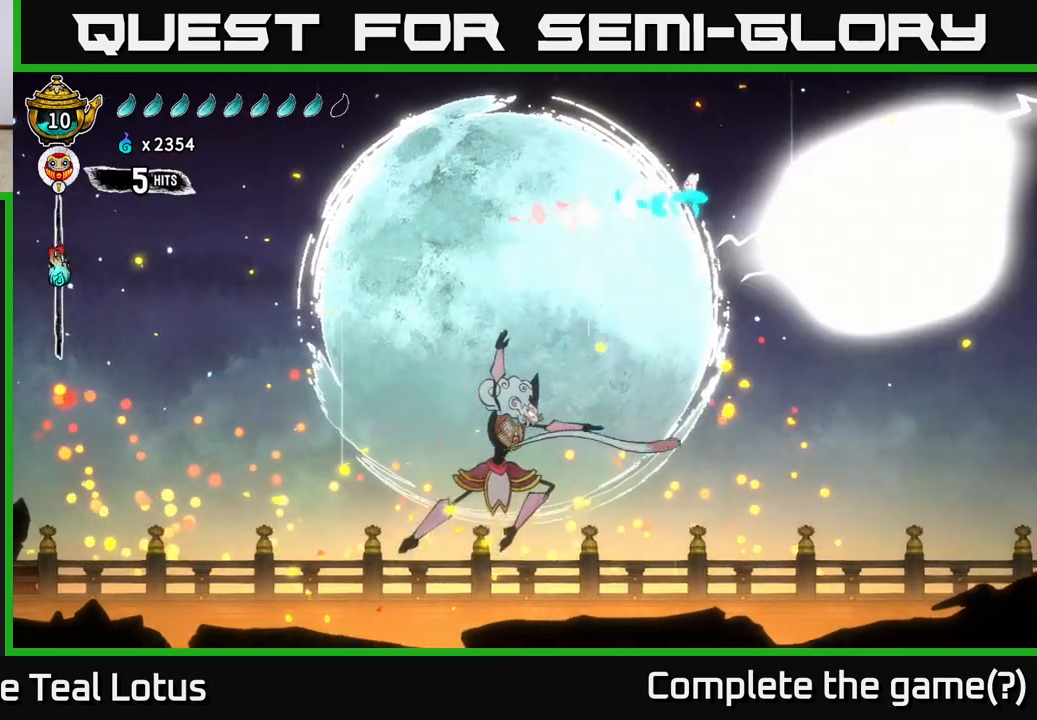
{"buttons": [], "left_stick": "left", "right_stick": "center", "events": [[17, "left_stick", "left"]]}
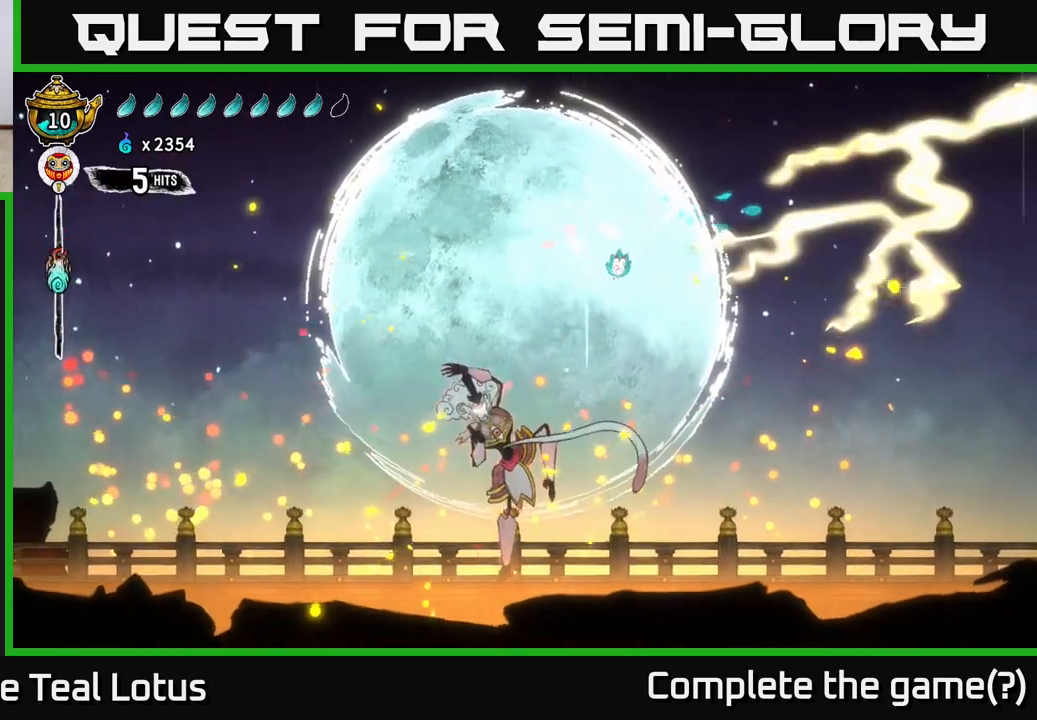
{"buttons": [], "left_stick": "center", "right_stick": "center", "events": [[67, "left_stick", "center"], [133, "left_stick", "down"], [317, "X", "down"], [367, "left_stick", "left"], [450, "X", "up"], [483, "left_stick", "center"]]}
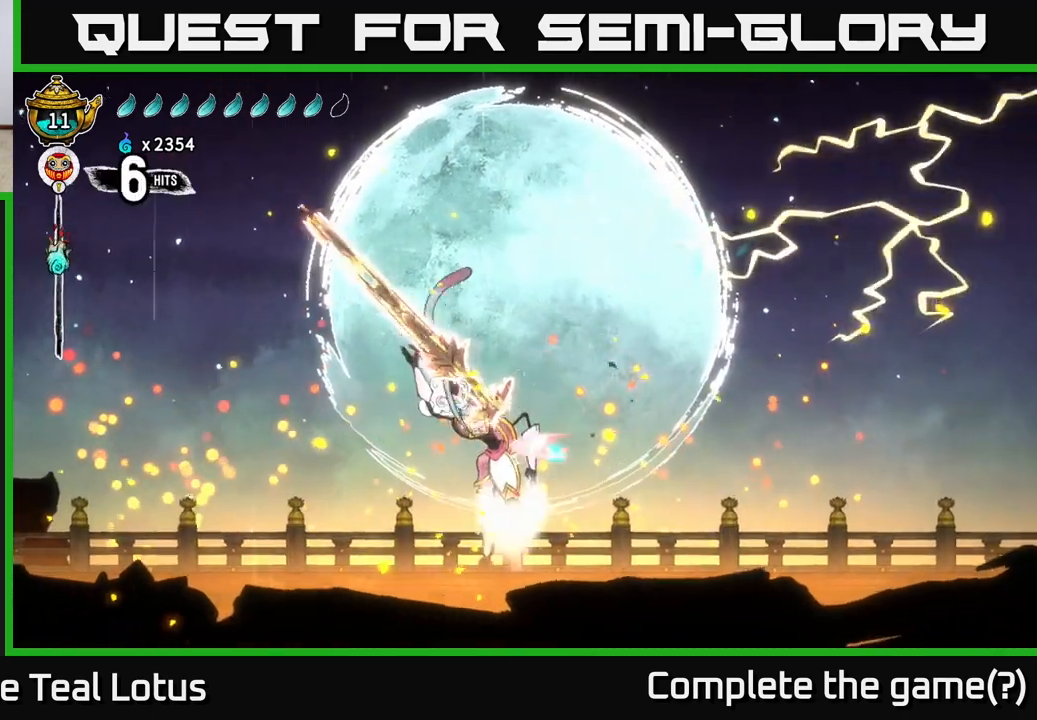
{"buttons": [], "left_stick": "right", "right_stick": "center", "events": [[17, "R2", "down"], [33, "L2", "down"], [50, "left_stick", "up-left"], [133, "left_stick", "left"], [167, "R2", "up"], [183, "L2", "up"], [233, "R2", "down"], [350, "X", "down"], [367, "R2", "up"], [417, "left_stick", "right"], [433, "X", "up"]]}
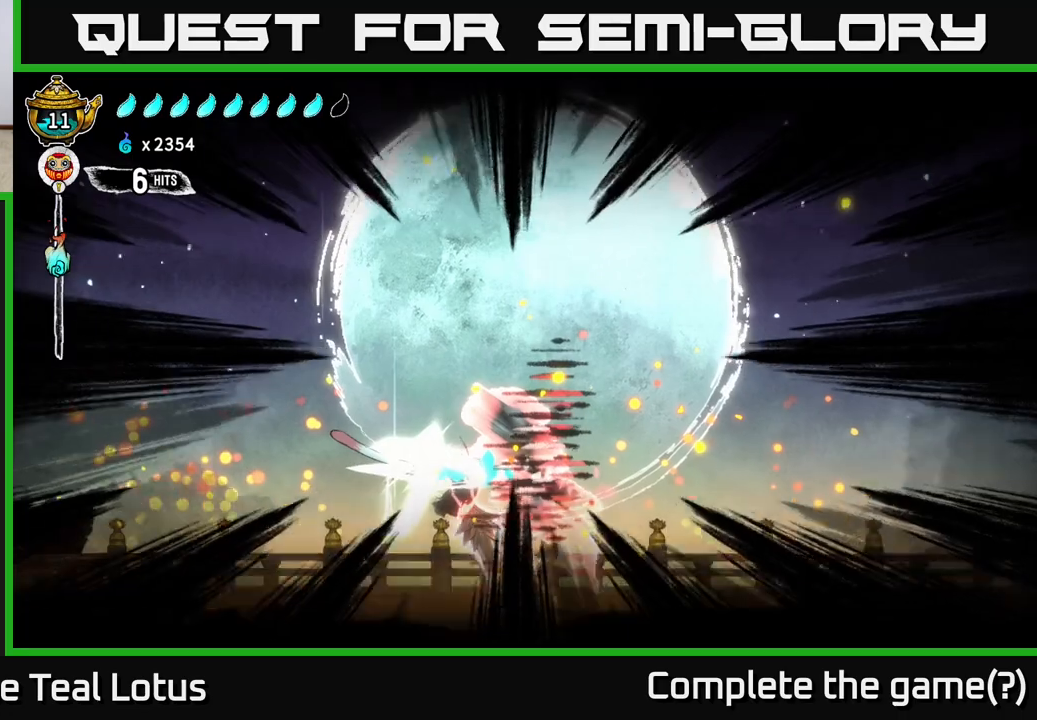
{"buttons": ["A", "X", "R2"], "left_stick": "right", "right_stick": "center", "events": [[50, "X", "down"], [133, "A", "down"], [150, "X", "up"], [183, "left_stick", "center"], [233, "X", "down"], [300, "left_stick", "right"], [333, "X", "up"], [417, "X", "down"], [467, "R2", "down"]]}
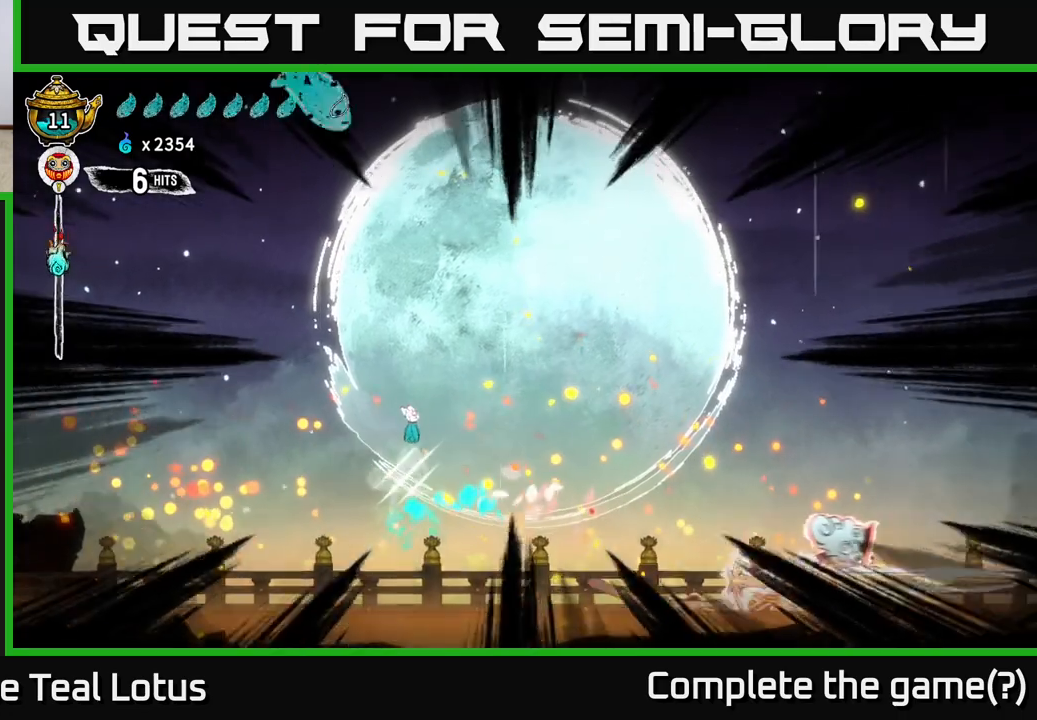
{"buttons": [], "left_stick": "right", "right_stick": "center", "events": [[50, "X", "up"], [83, "A", "up"], [100, "R2", "up"], [167, "A", "down"], [167, "R2", "down"], [167, "X", "down"], [217, "A", "up"], [233, "A", "down"], [250, "A", "up"], [267, "R2", "up"], [267, "X", "up"]]}
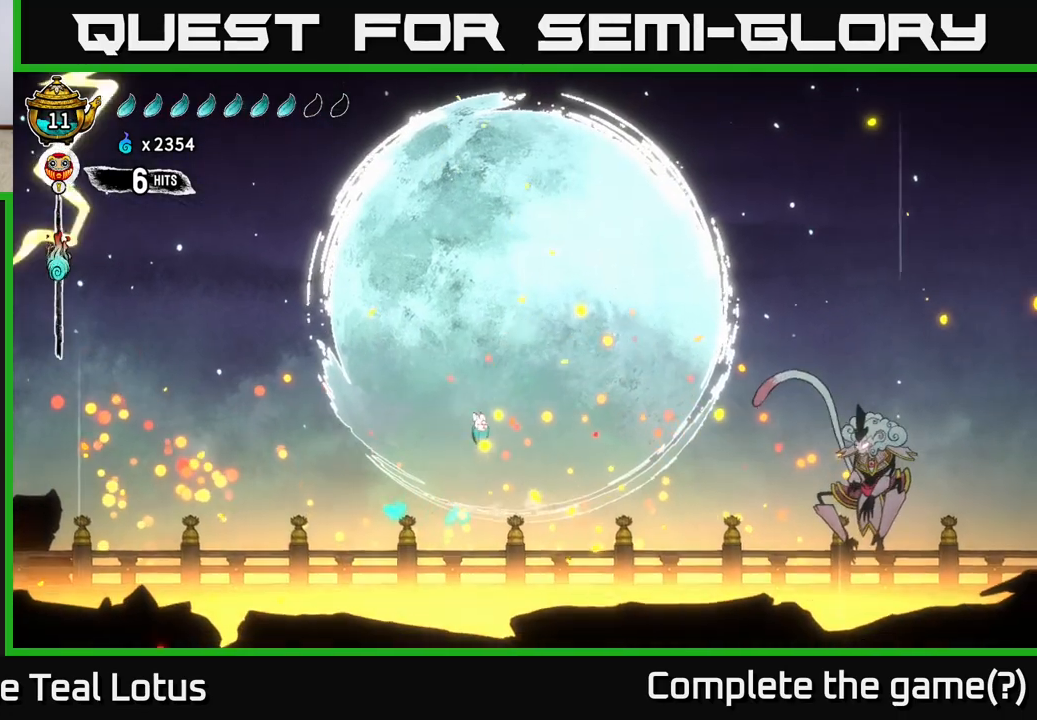
{"buttons": [], "left_stick": "right", "right_stick": "center", "events": []}
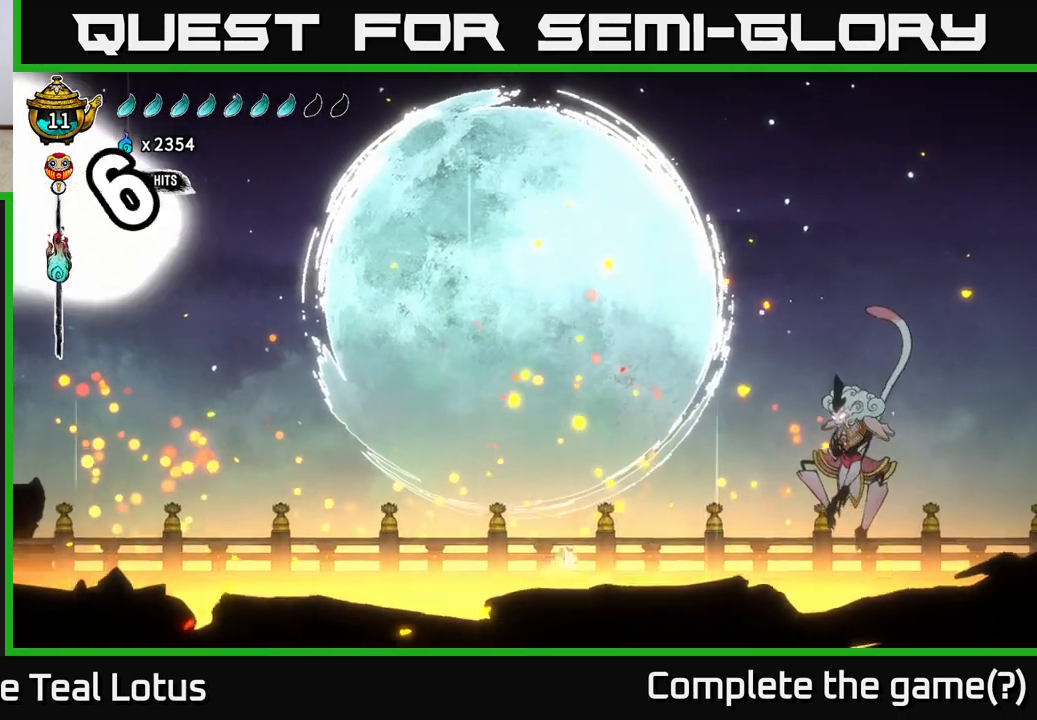
{"buttons": ["X", "R2"], "left_stick": "right", "right_stick": "center", "events": [[50, "R2", "down"], [200, "A", "down"], [383, "X", "down"], [450, "A", "up"]]}
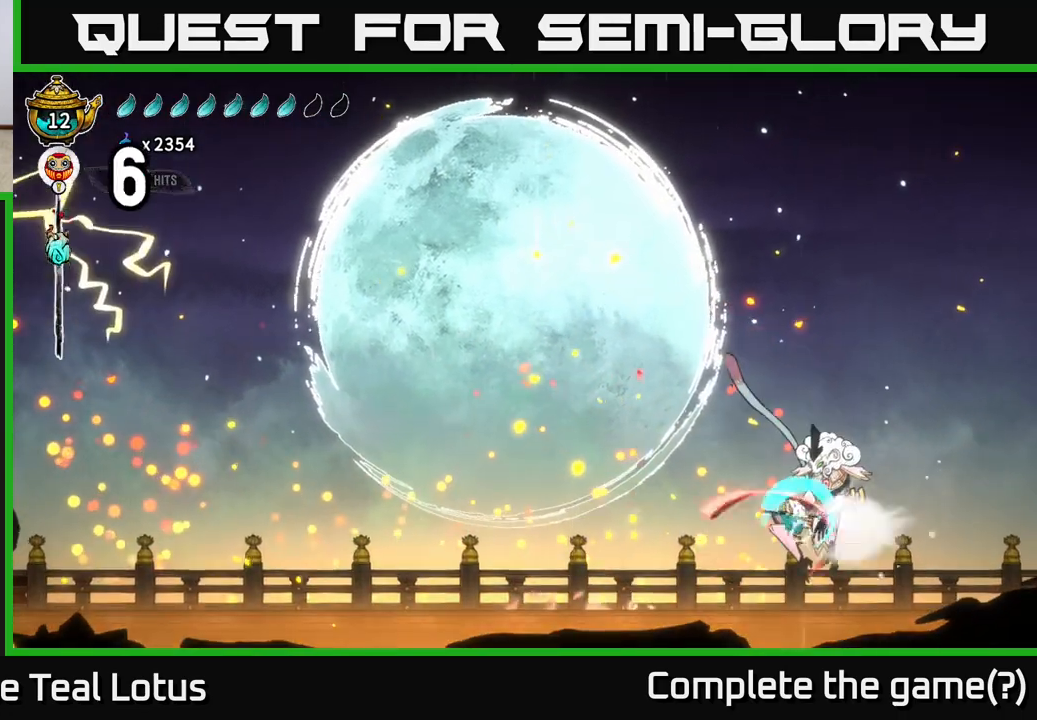
{"buttons": ["A"], "left_stick": "center", "right_stick": "center", "events": [[17, "R2", "up"], [17, "X", "up"], [133, "X", "down"], [250, "X", "up"], [283, "left_stick", "left"], [400, "X", "down"], [450, "A", "down"], [467, "left_stick", "center"], [500, "X", "up"]]}
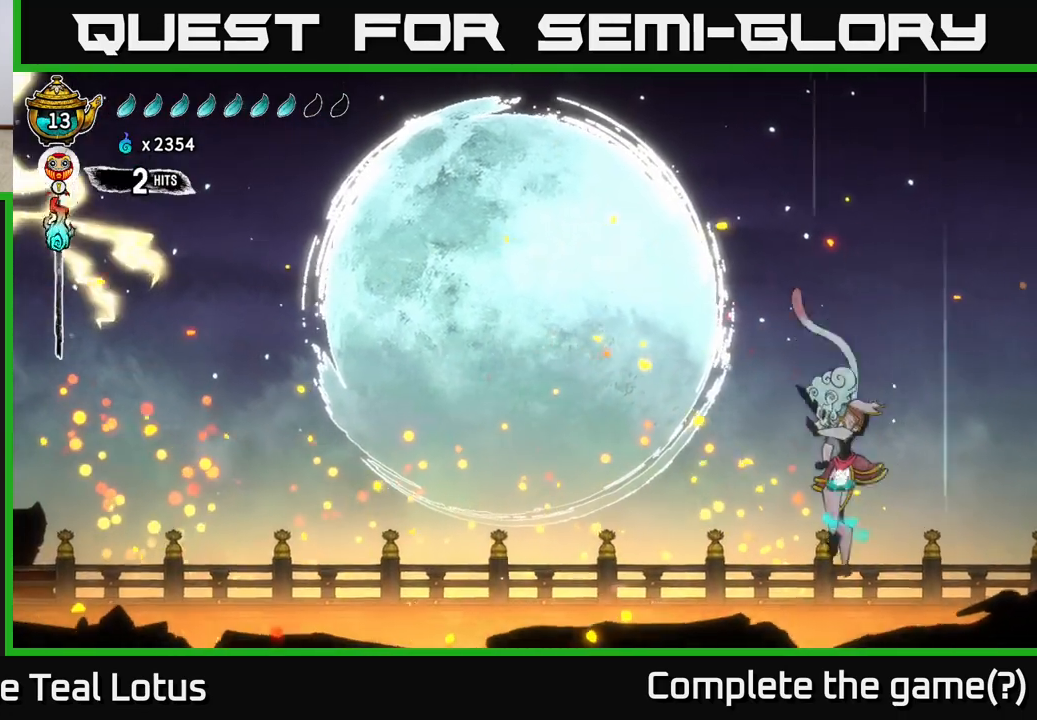
{"buttons": [], "left_stick": "right", "right_stick": "center", "events": [[17, "left_stick", "right"], [117, "X", "down"], [133, "A", "up"], [200, "X", "up"], [317, "R2", "down"], [483, "R2", "up"]]}
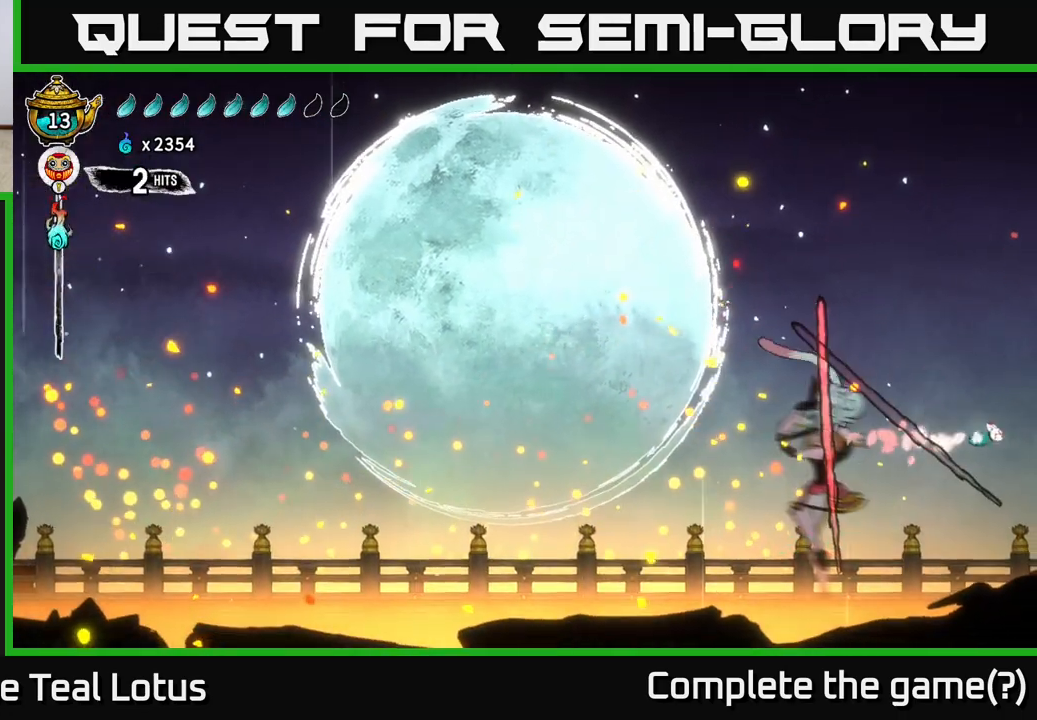
{"buttons": [], "left_stick": "center", "right_stick": "center", "events": [[500, "left_stick", "center"]]}
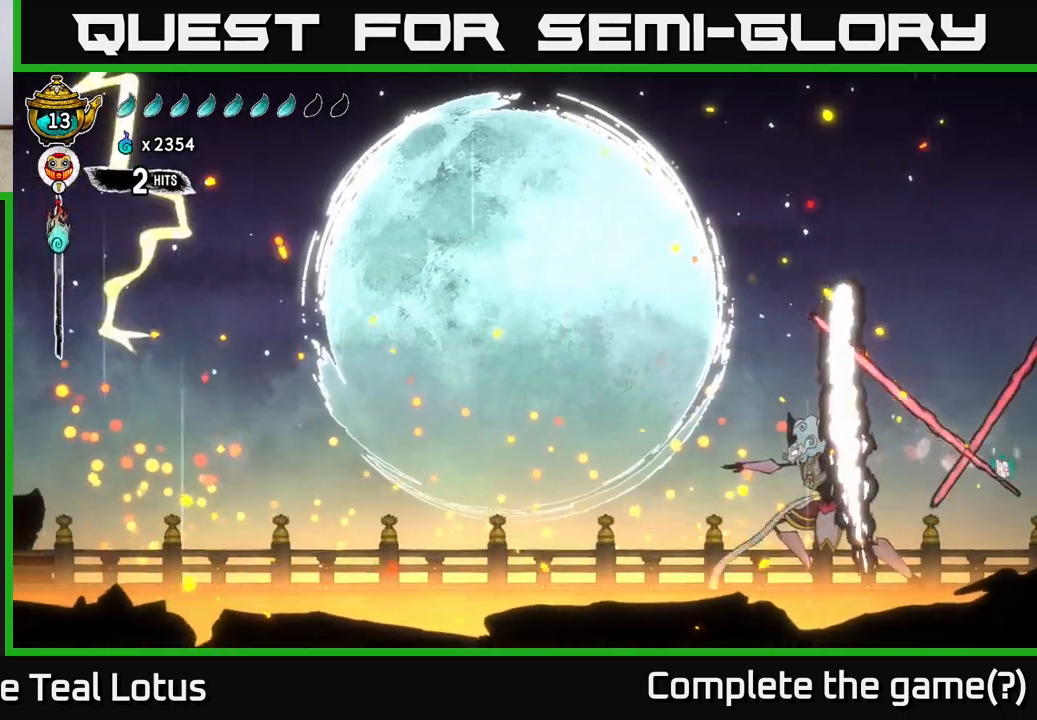
{"buttons": ["L2"], "left_stick": "center", "right_stick": "center", "events": [[217, "left_stick", "left"], [367, "left_stick", "center"], [417, "L2", "down"]]}
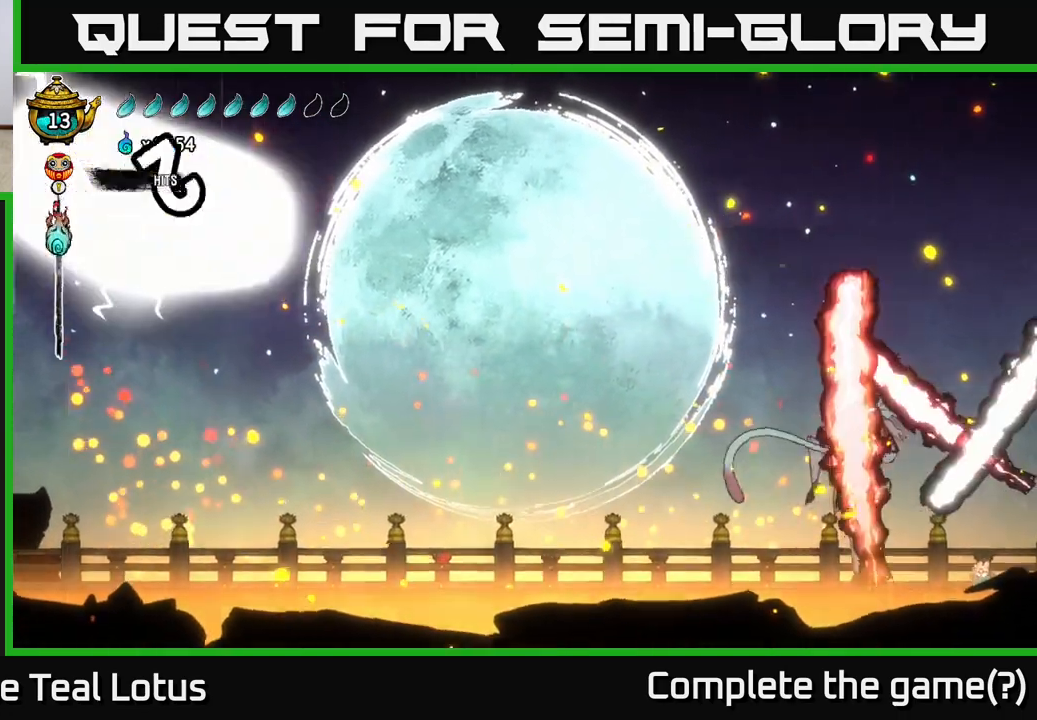
{"buttons": ["L2"], "left_stick": "center", "right_stick": "center", "events": []}
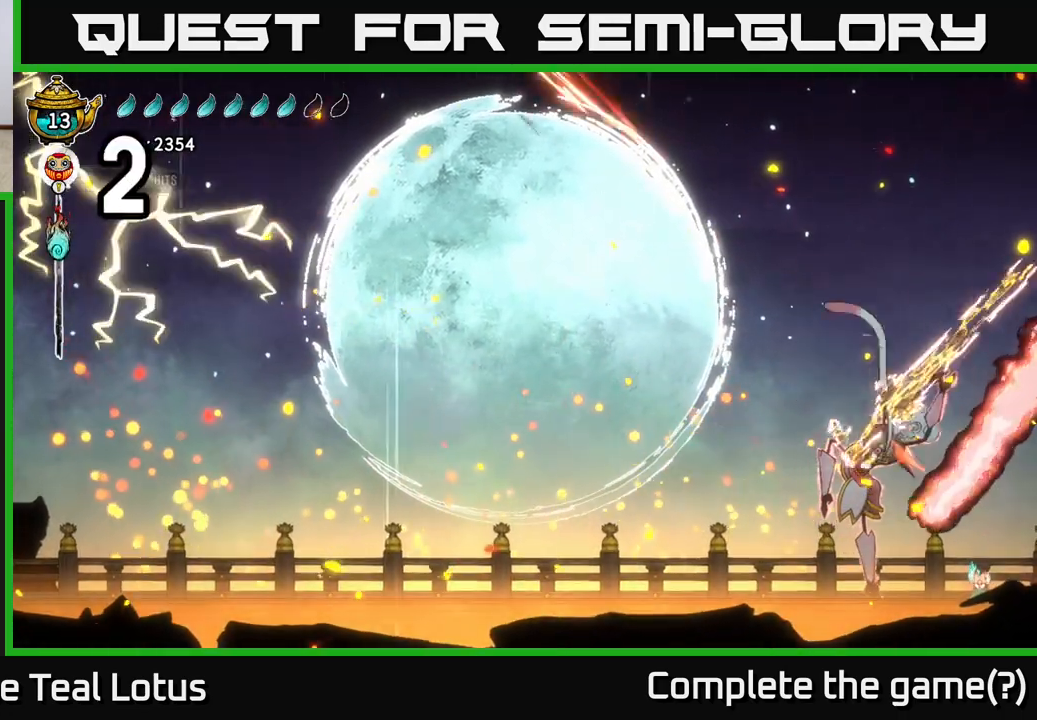
{"buttons": ["L2"], "left_stick": "center", "right_stick": "center", "events": []}
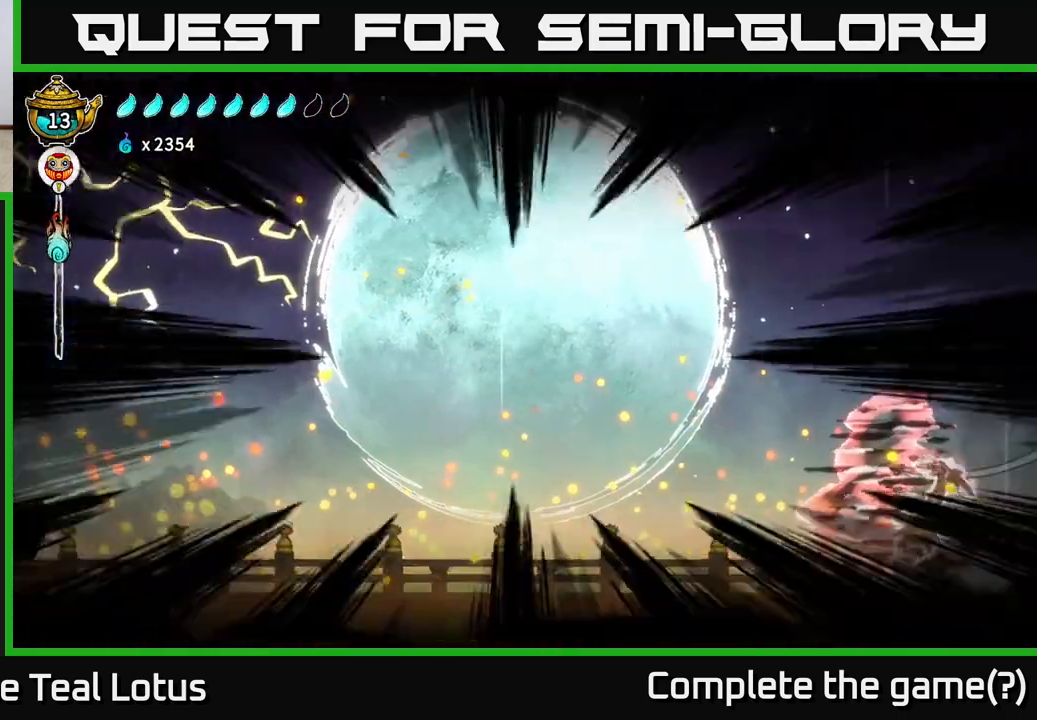
{"buttons": ["L2"], "left_stick": "down-left", "right_stick": "center", "events": [[500, "left_stick", "down-left"]]}
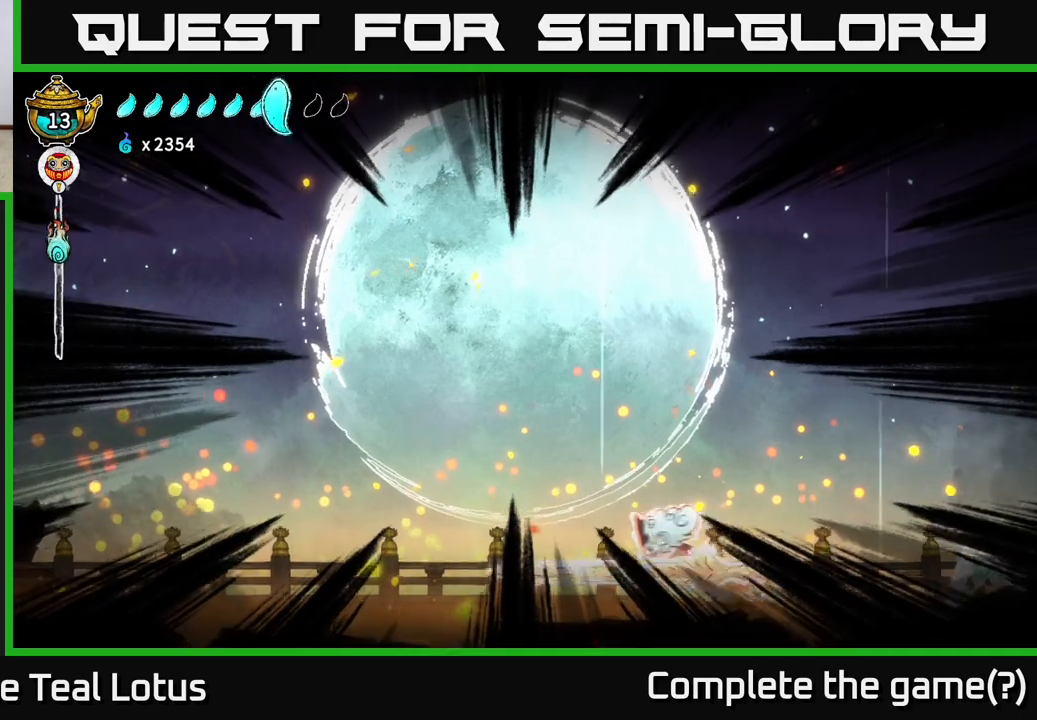
{"buttons": [], "left_stick": "left", "right_stick": "center", "events": [[33, "L2", "up"], [50, "A", "down"], [117, "X", "down"], [117, "left_stick", "left"], [300, "X", "up"], [317, "A", "up"]]}
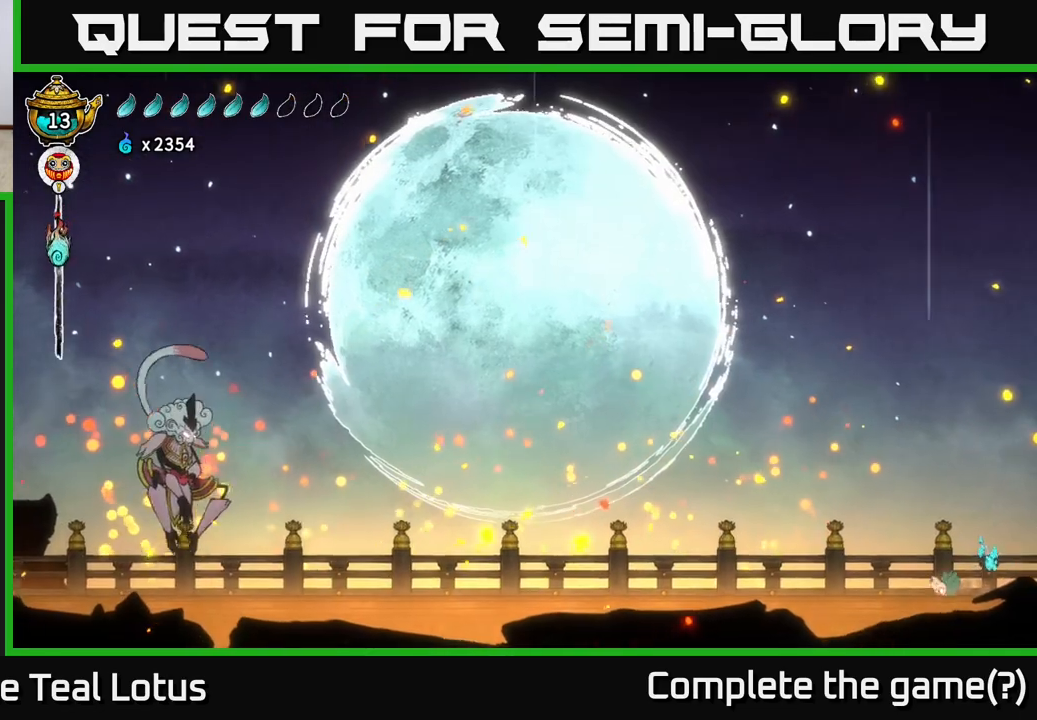
{"buttons": ["L2"], "left_stick": "center", "right_stick": "center", "events": [[83, "L2", "down"], [83, "left_stick", "center"]]}
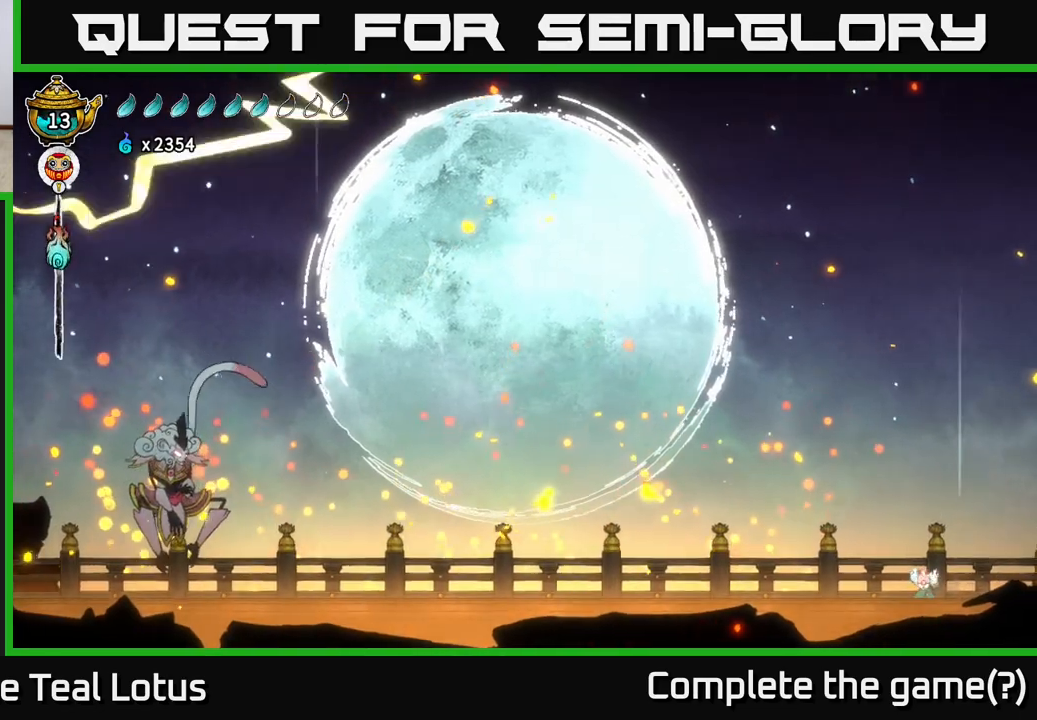
{"buttons": ["L2"], "left_stick": "center", "right_stick": "center", "events": []}
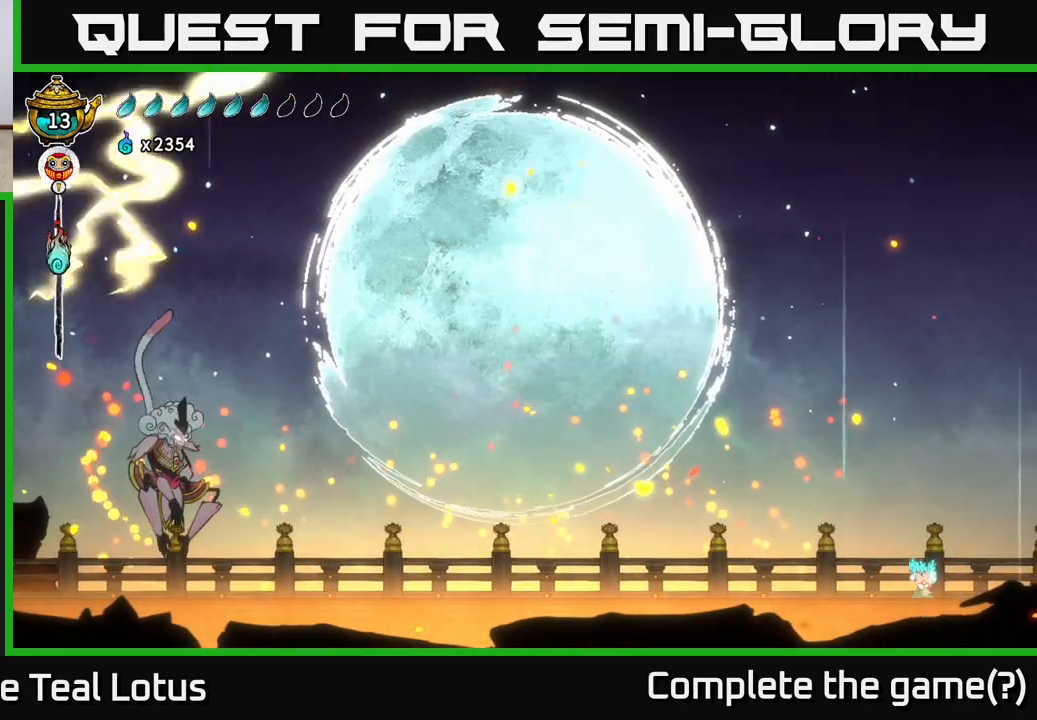
{"buttons": ["L2"], "left_stick": "center", "right_stick": "center", "events": []}
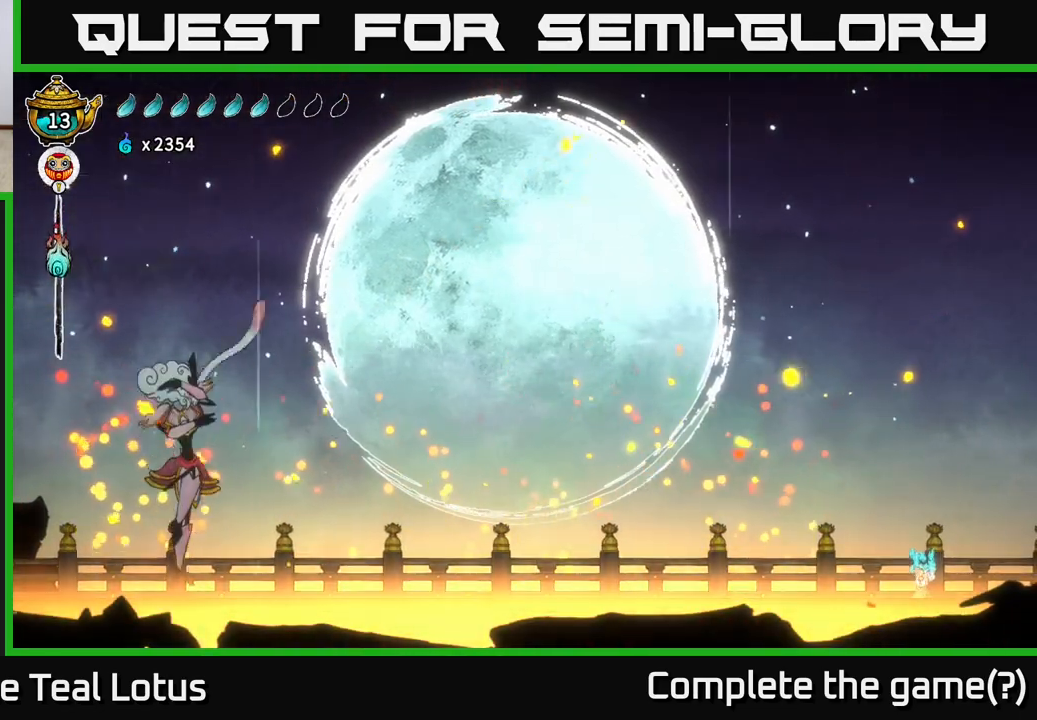
{"buttons": ["L2"], "left_stick": "center", "right_stick": "center", "events": []}
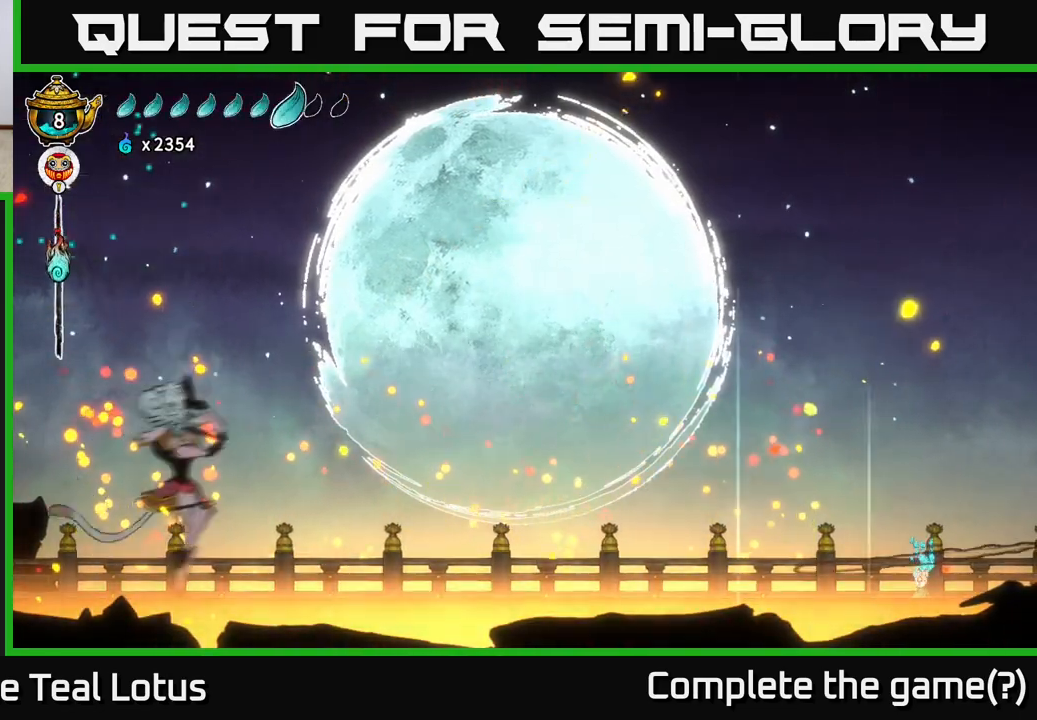
{"buttons": ["L2"], "left_stick": "center", "right_stick": "center", "events": []}
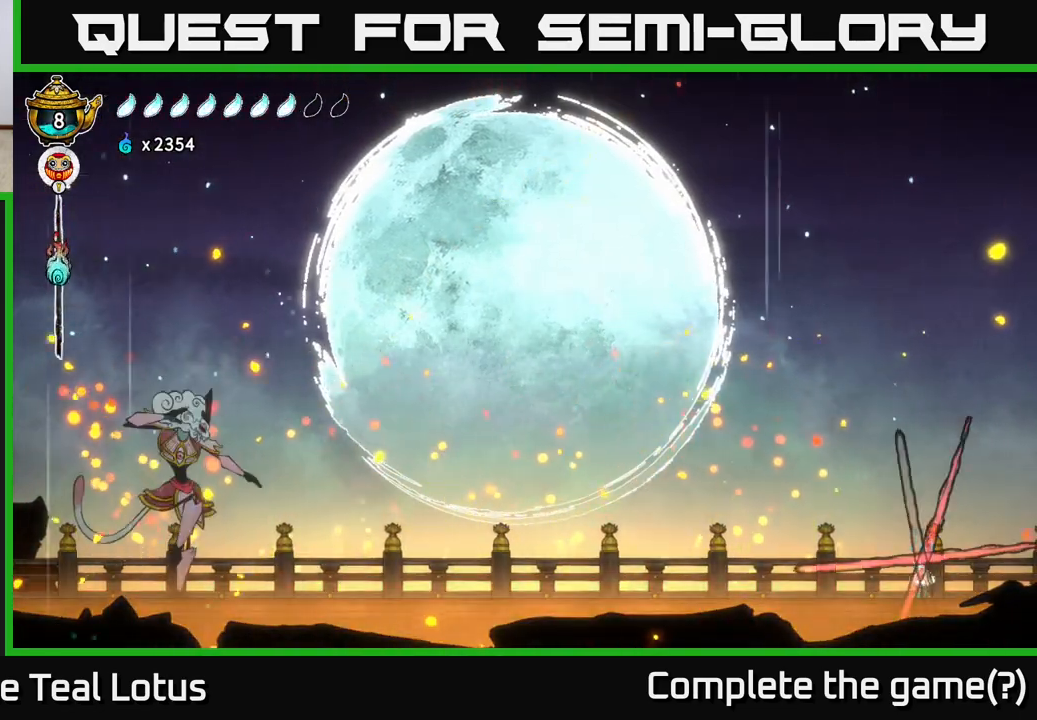
{"buttons": ["R2"], "left_stick": "left", "right_stick": "center", "events": [[100, "L2", "up"], [133, "left_stick", "down-left"], [150, "R2", "down"], [183, "left_stick", "left"]]}
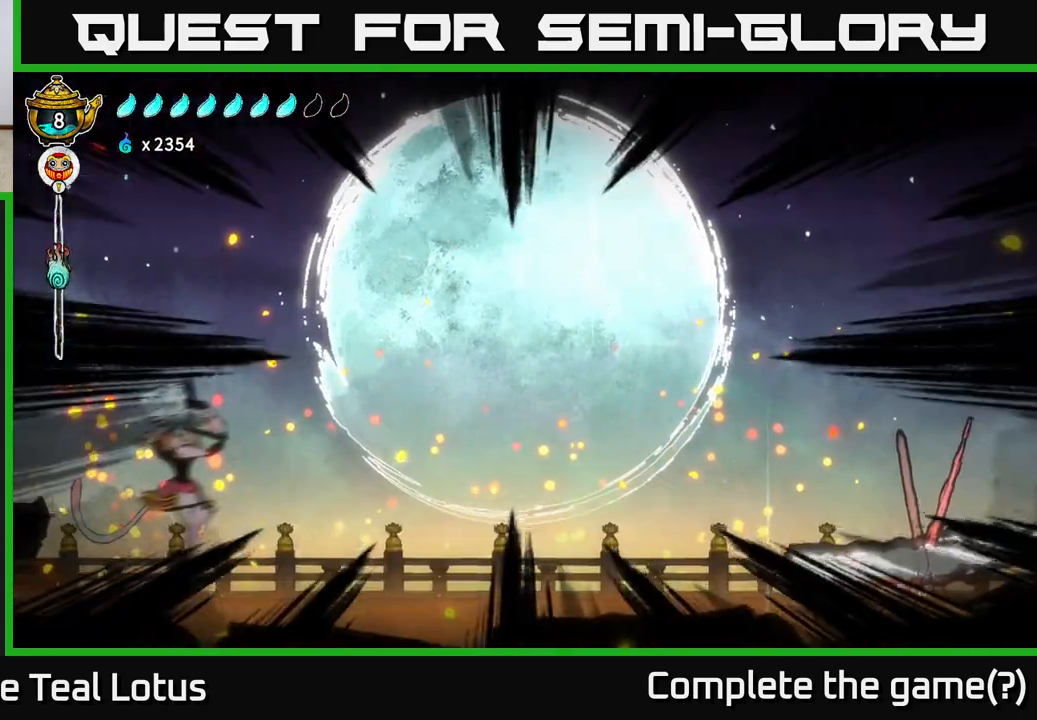
{"buttons": ["R2"], "left_stick": "left", "right_stick": "center", "events": [[83, "R2", "up"], [150, "R2", "down"], [250, "R2", "up"], [300, "R2", "down"], [383, "R2", "up"], [467, "R2", "down"]]}
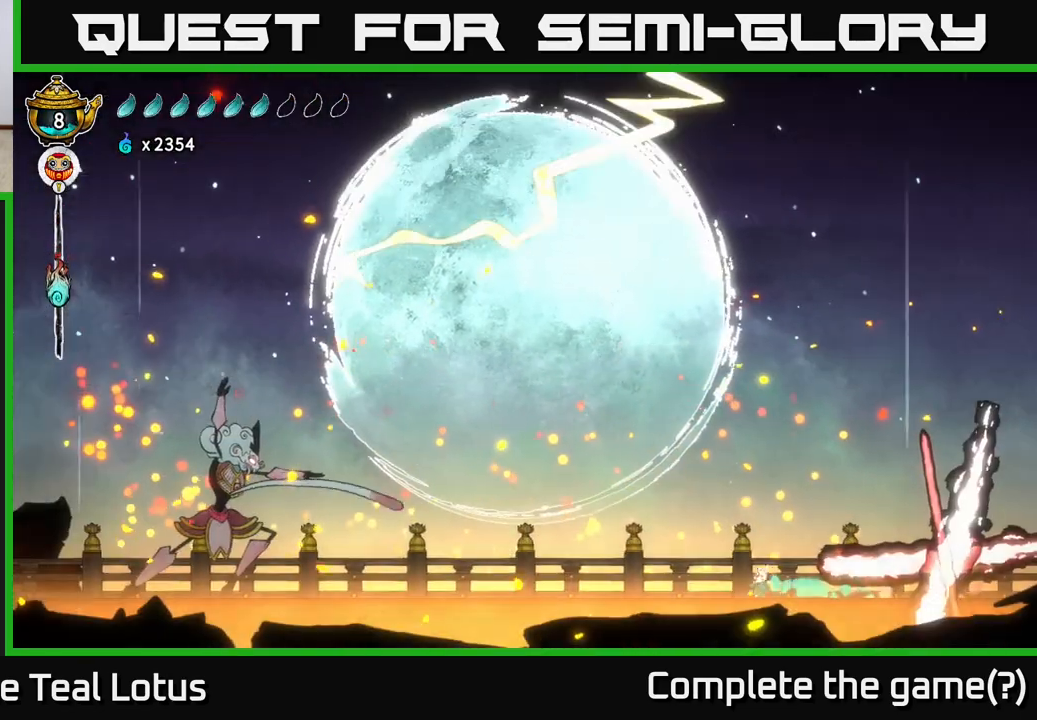
{"buttons": [], "left_stick": "left", "right_stick": "center", "events": [[50, "R2", "up"], [117, "R2", "down"], [233, "R2", "up"]]}
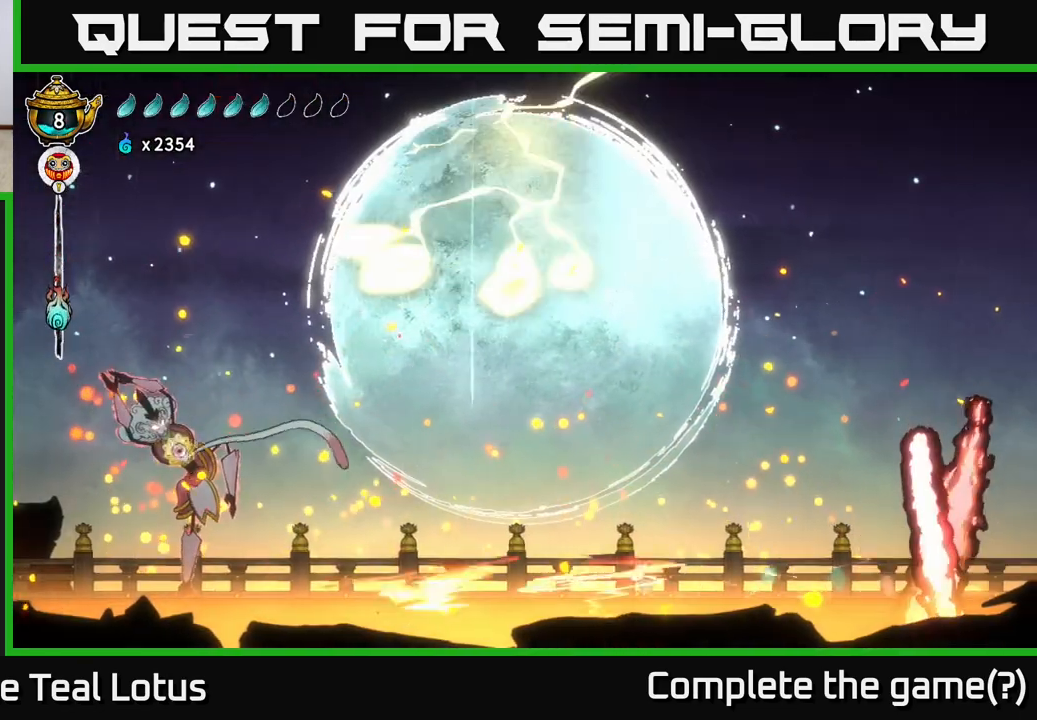
{"buttons": ["R2"], "left_stick": "left", "right_stick": "center", "events": [[117, "R2", "down"]]}